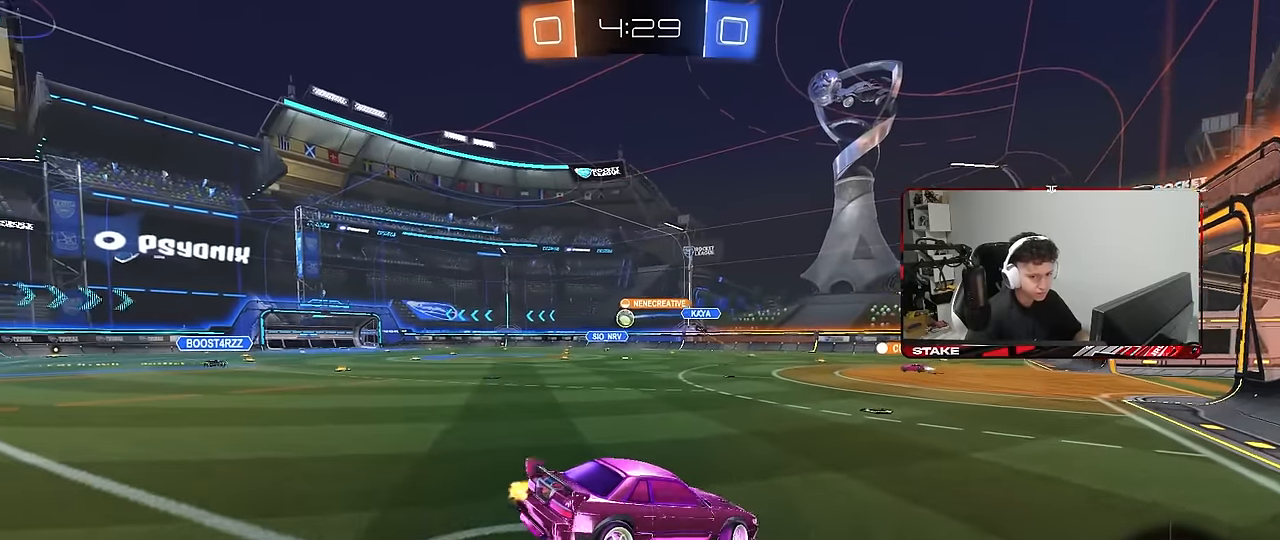
Gameplay with keyboard and mouse; each line is a JSON object with the keys and mouse buttons held at the frame after it. "events" lists presses ("down") and releases ("up") of "1", "2", "3", "4", "5", "a", "alt", "c", "caps_lock", "ctrl", "d", "e", "f", "g", "q", "r", "s", "shift", "space", "t", "tab", "v", "w", "x", "z", "mouse_left", "mouse_wheel" and "mouse_right" between this image and that frame as [ms after this image, input, new state], when the widget could be followed in between. "mouse_left", "mouse_wheel", "mouse_right" = the "left", "wheel", "right" buttons of the "mouse" list. No other keys are recorded. "wheel" means that the mouse wheel is clicked or scrolled. "mouse_move" is the direction in which the mouse moves at that frame (one of eight, or "still"), when it could be read.
{"keys": [], "mouse": [], "mouse_move": "still", "events": [[50, "s", "down"], [150, "d", "down"], [250, "a", "down"], [283, "d", "up"], [383, "s", "up"], [433, "a", "up"]]}
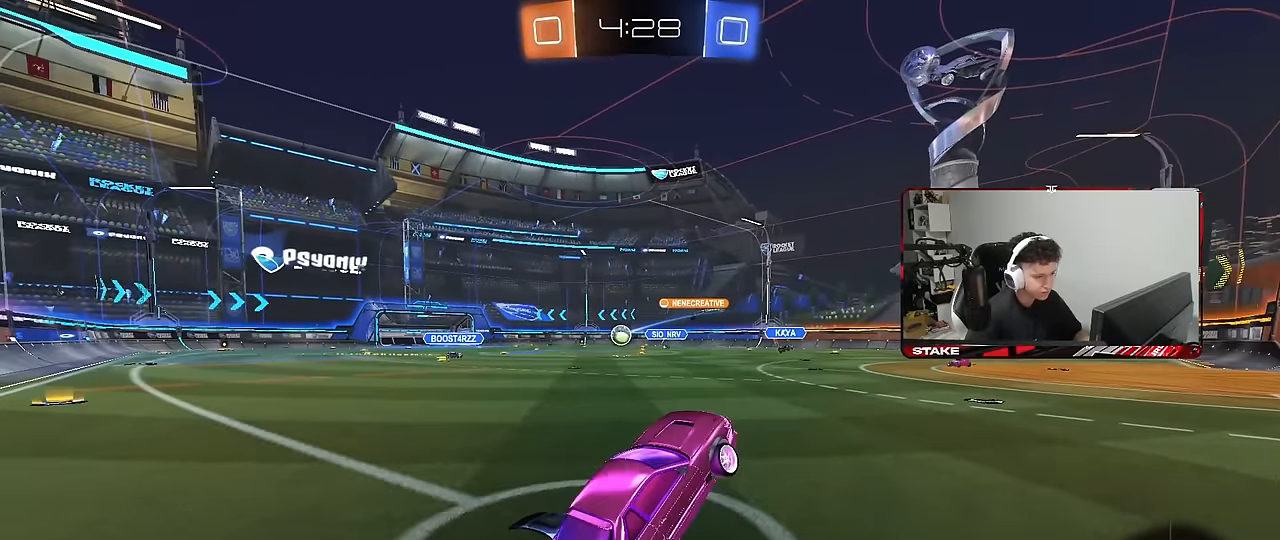
{"keys": ["s"], "mouse": [], "mouse_move": "still", "events": [[17, "w", "down"], [167, "mouse_right", "down"], [217, "w", "up"], [300, "mouse_right", "up"], [300, "w", "down"], [400, "w", "up"], [483, "s", "down"]]}
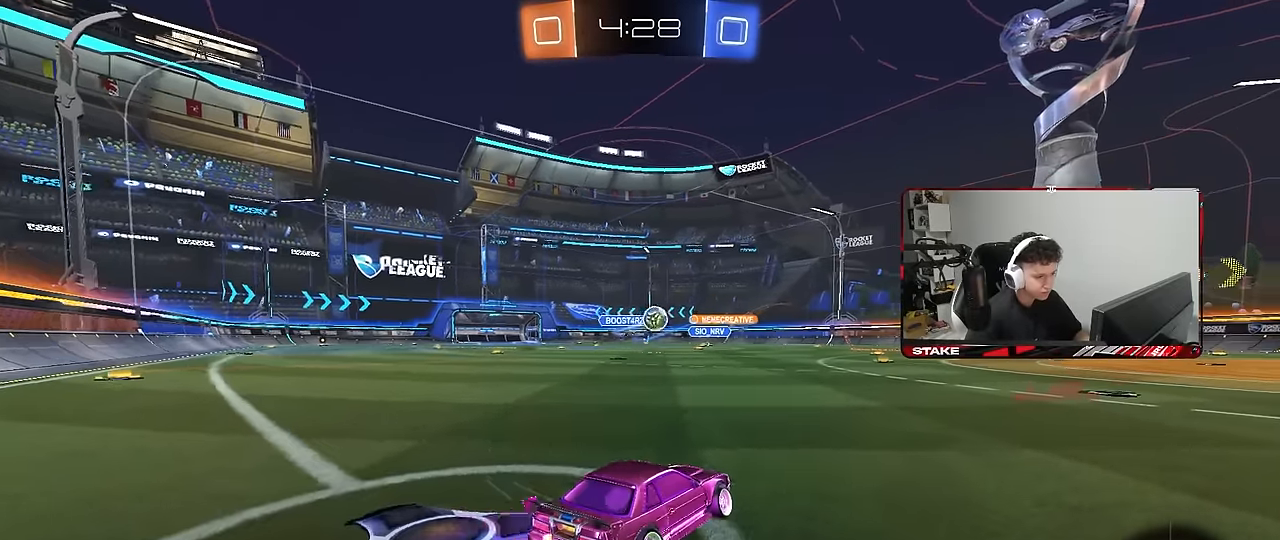
{"keys": [], "mouse": [], "mouse_move": "still", "events": [[183, "s", "up"]]}
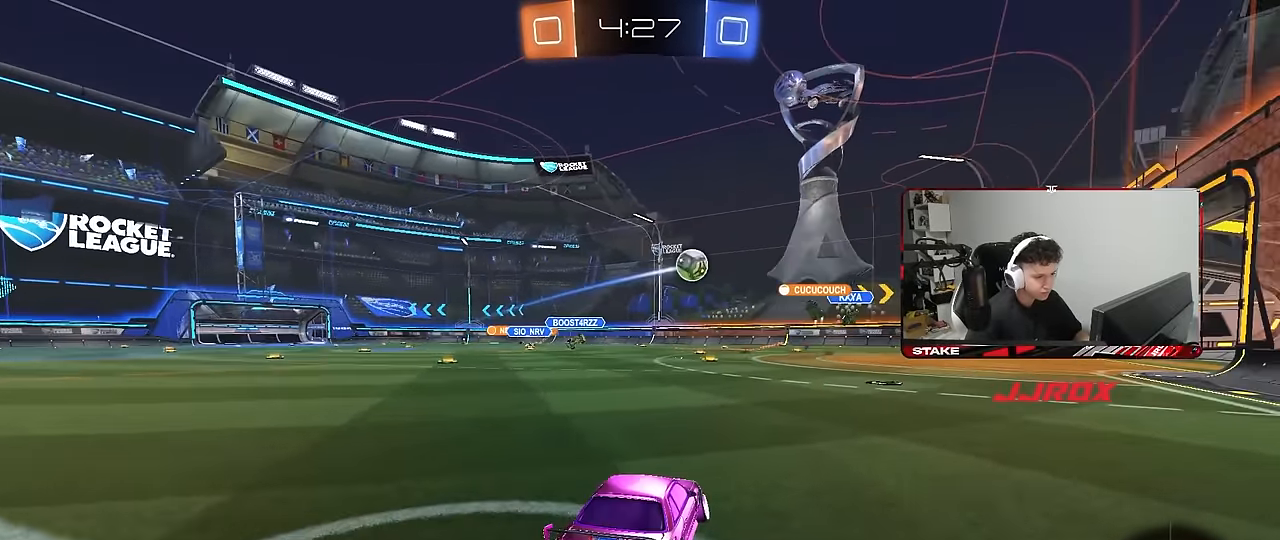
{"keys": [], "mouse": [], "mouse_move": "still", "events": []}
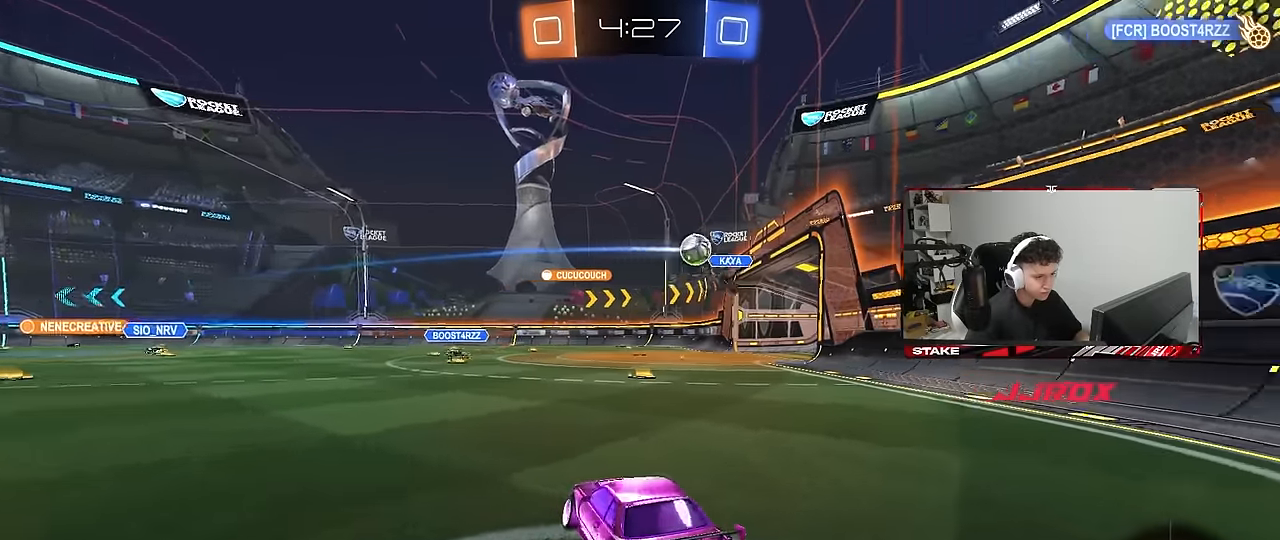
{"keys": [], "mouse": [], "mouse_move": "still", "events": []}
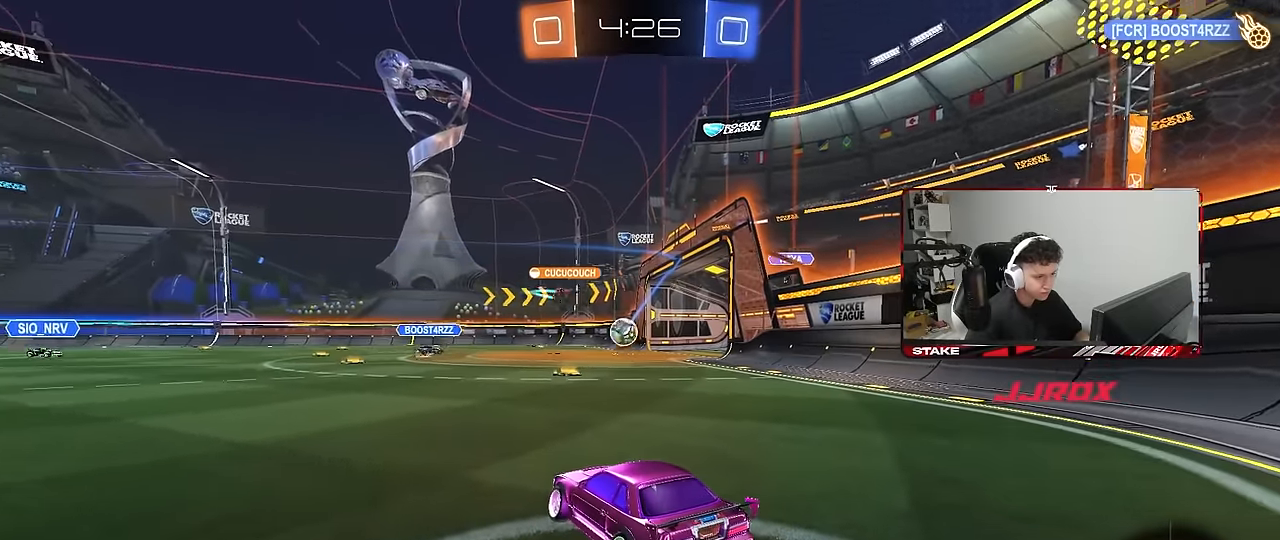
{"keys": [], "mouse": [], "mouse_move": "still", "events": []}
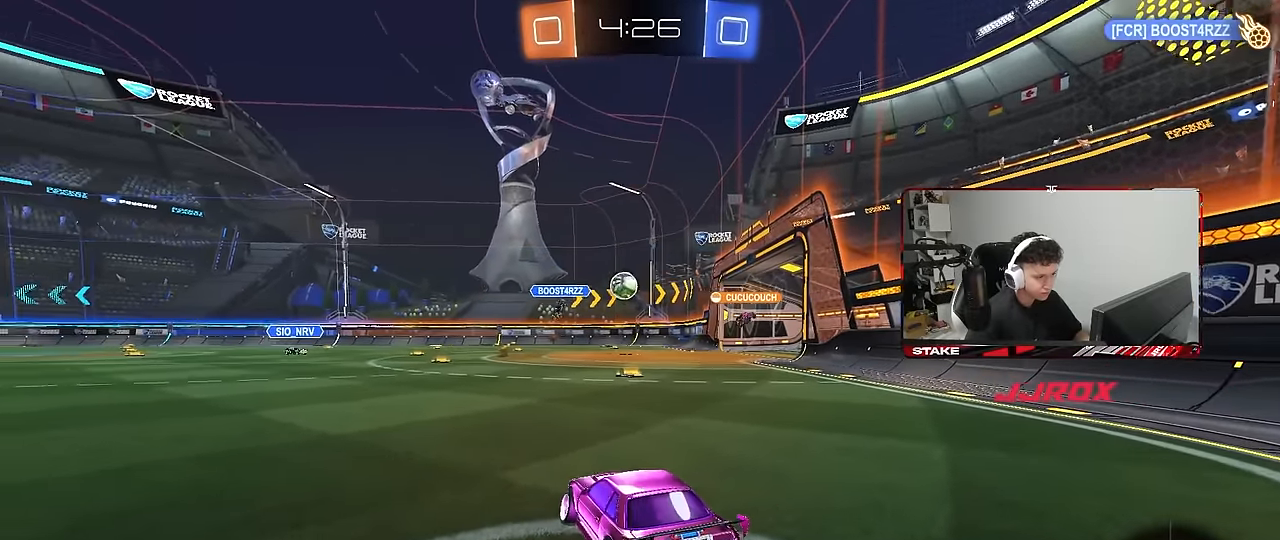
{"keys": [], "mouse": [], "mouse_move": "still", "events": []}
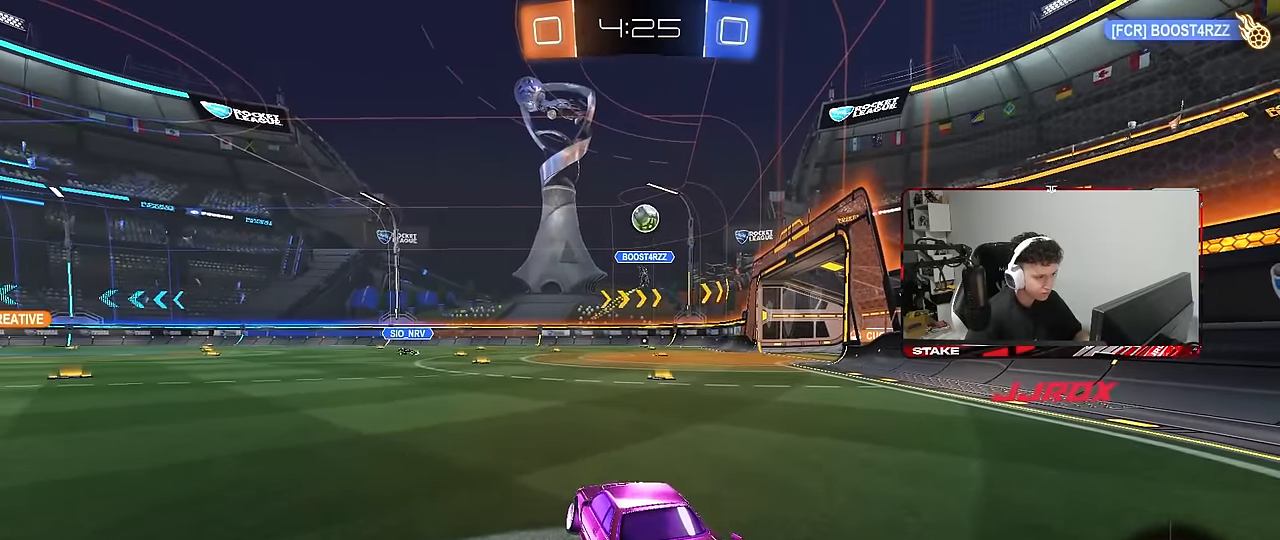
{"keys": ["a", "s"], "mouse": [], "mouse_move": "still", "events": [[300, "a", "down"], [350, "s", "down"]]}
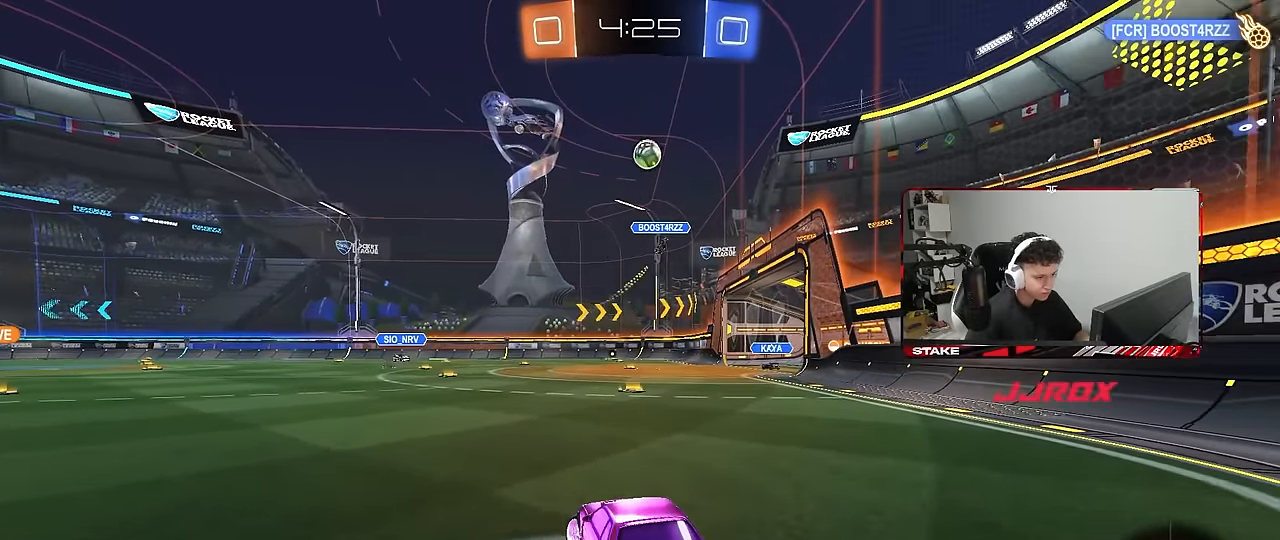
{"keys": [], "mouse": [], "mouse_move": "still", "events": [[217, "a", "up"], [217, "d", "down"], [217, "s", "up"], [317, "d", "up"], [417, "w", "down"], [500, "w", "up"]]}
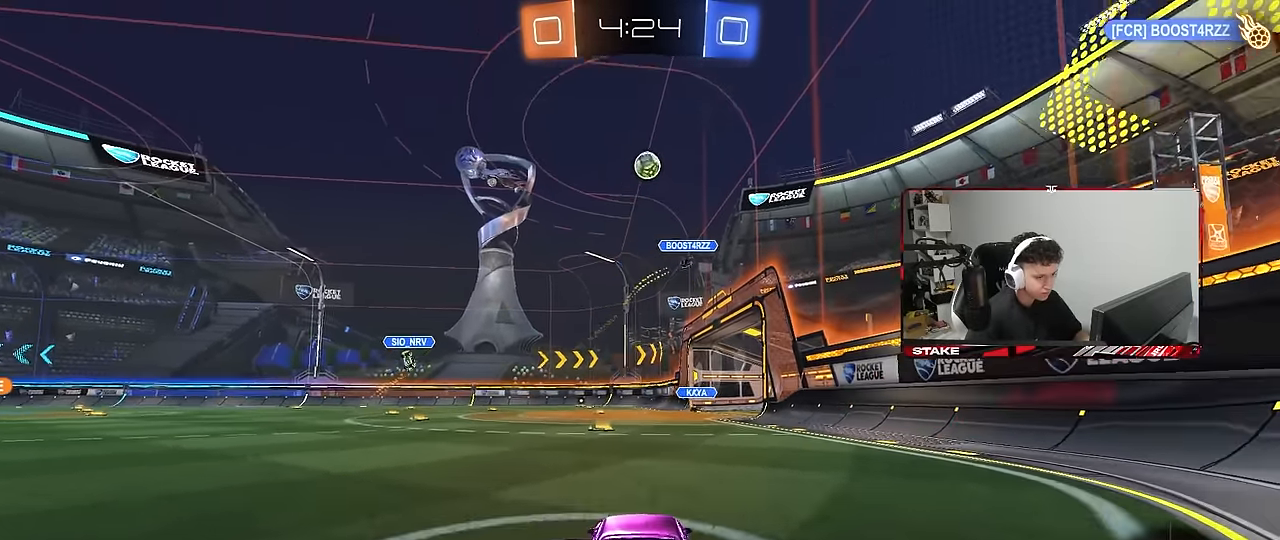
{"keys": [], "mouse": [], "mouse_move": "still", "events": []}
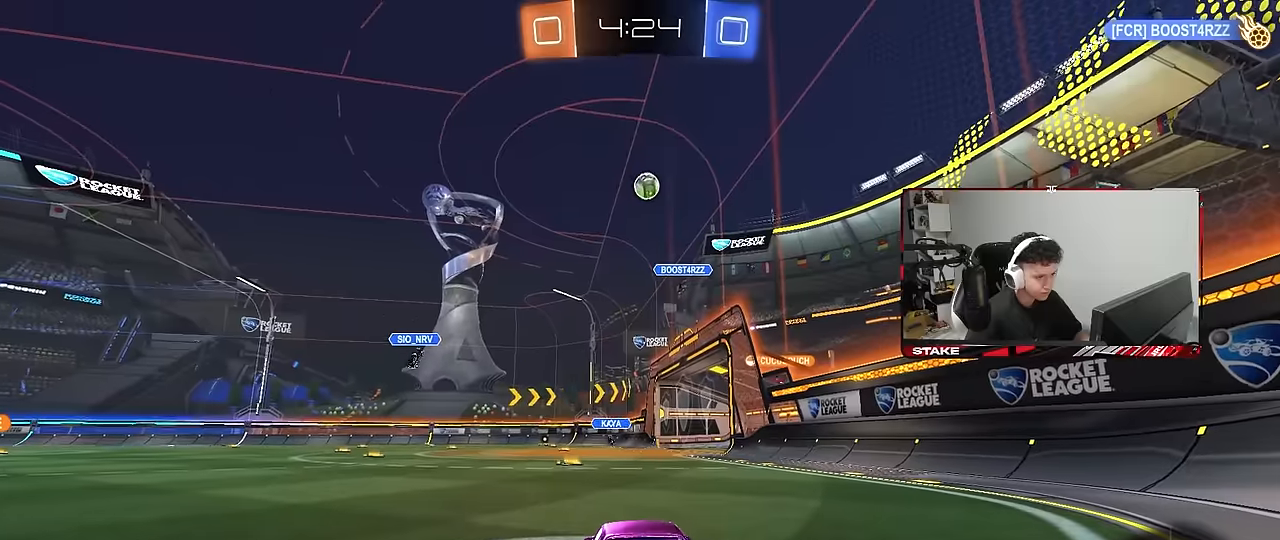
{"keys": [], "mouse": [], "mouse_move": "still", "events": []}
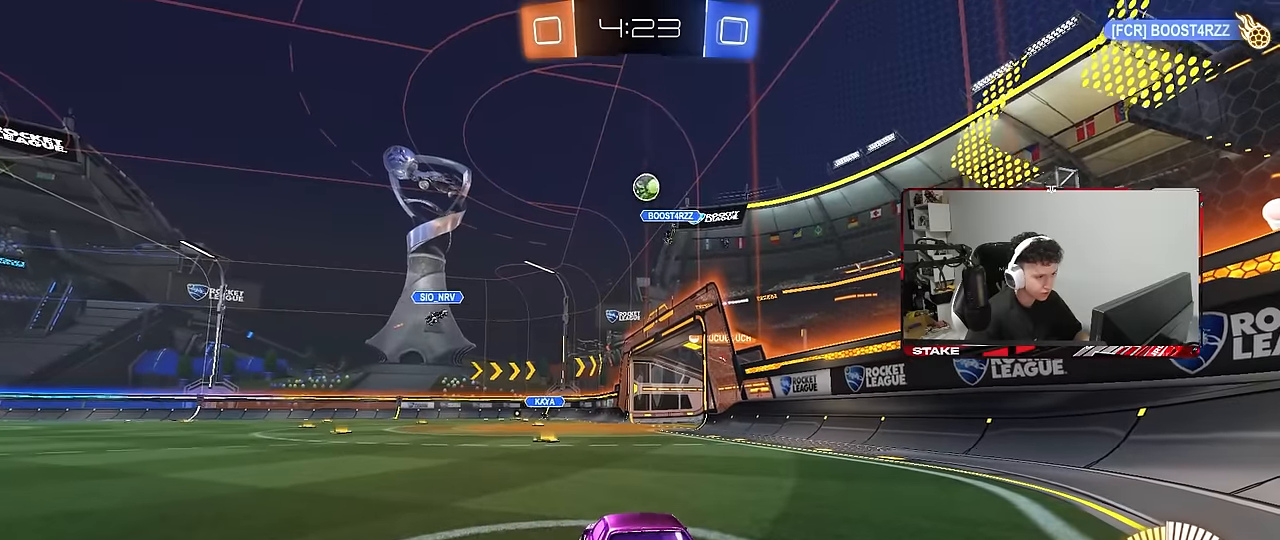
{"keys": ["w"], "mouse": ["left"], "mouse_move": "still", "events": [[417, "w", "down"], [500, "mouse_left", "down"]]}
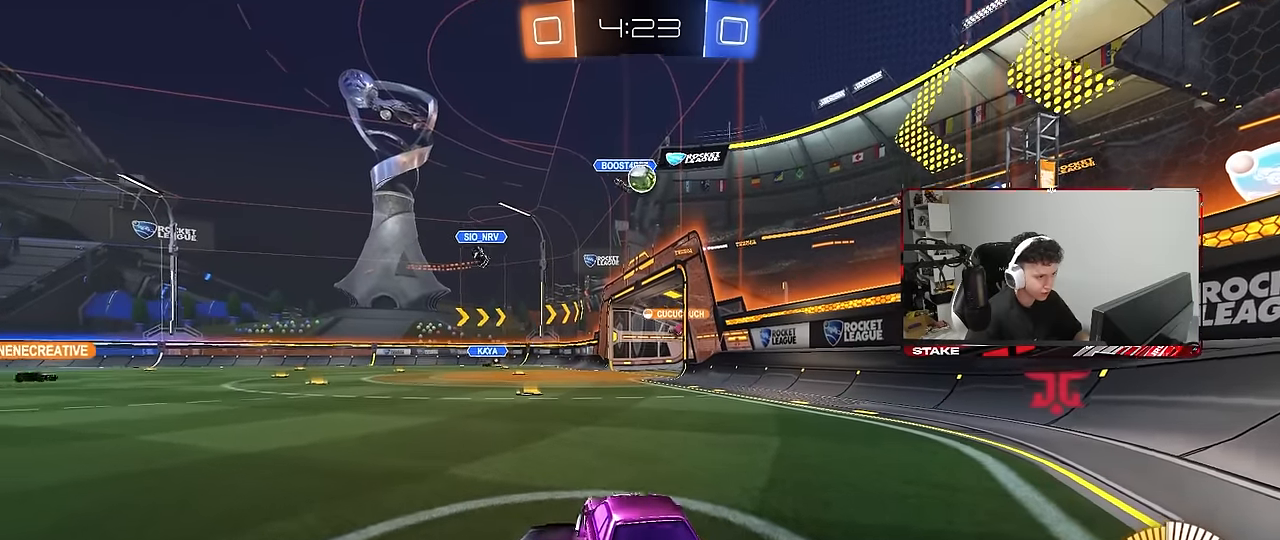
{"keys": ["w"], "mouse": [], "mouse_move": "still", "events": [[50, "d", "down"], [284, "mouse_left", "up"], [467, "d", "up"]]}
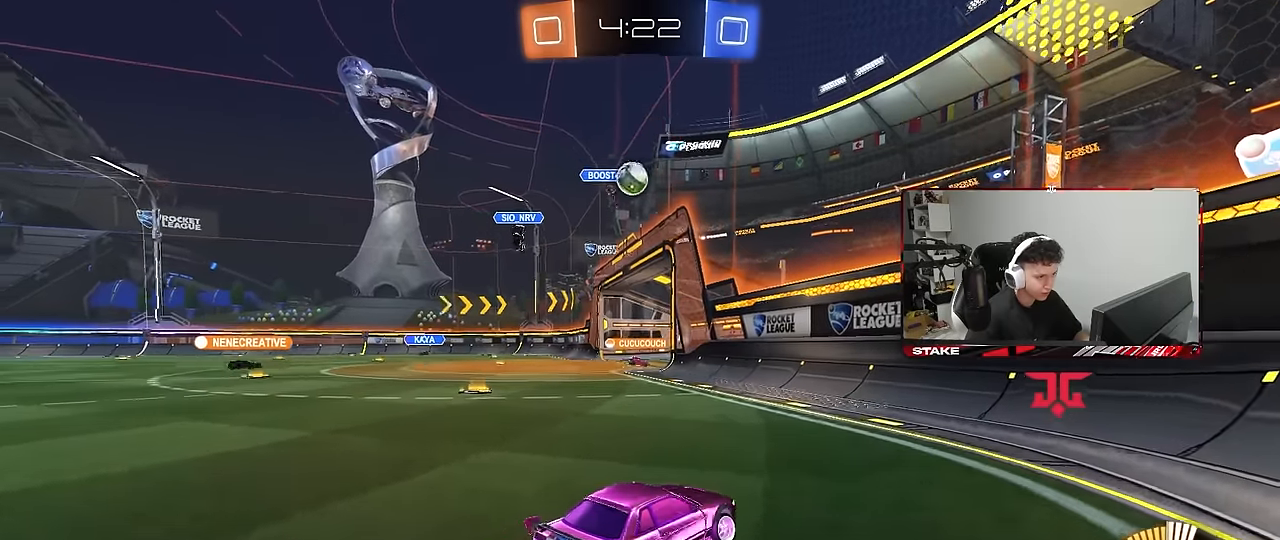
{"keys": ["w"], "mouse": [], "mouse_move": "still", "events": [[250, "a", "down"], [484, "a", "up"]]}
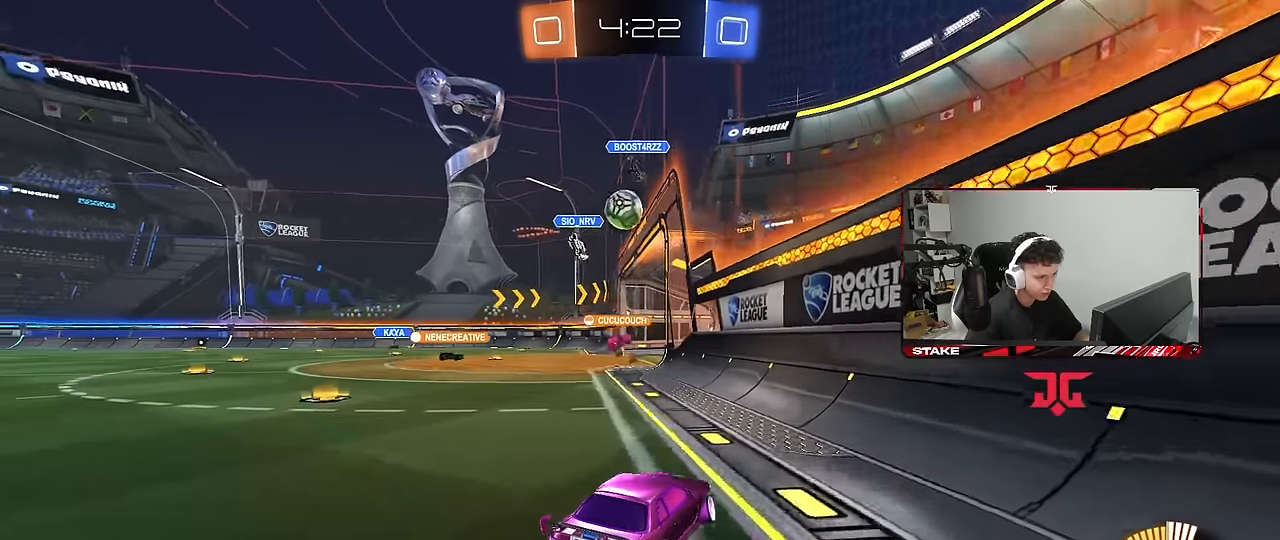
{"keys": ["a", "w"], "mouse": [], "mouse_move": "still", "events": [[367, "a", "down"]]}
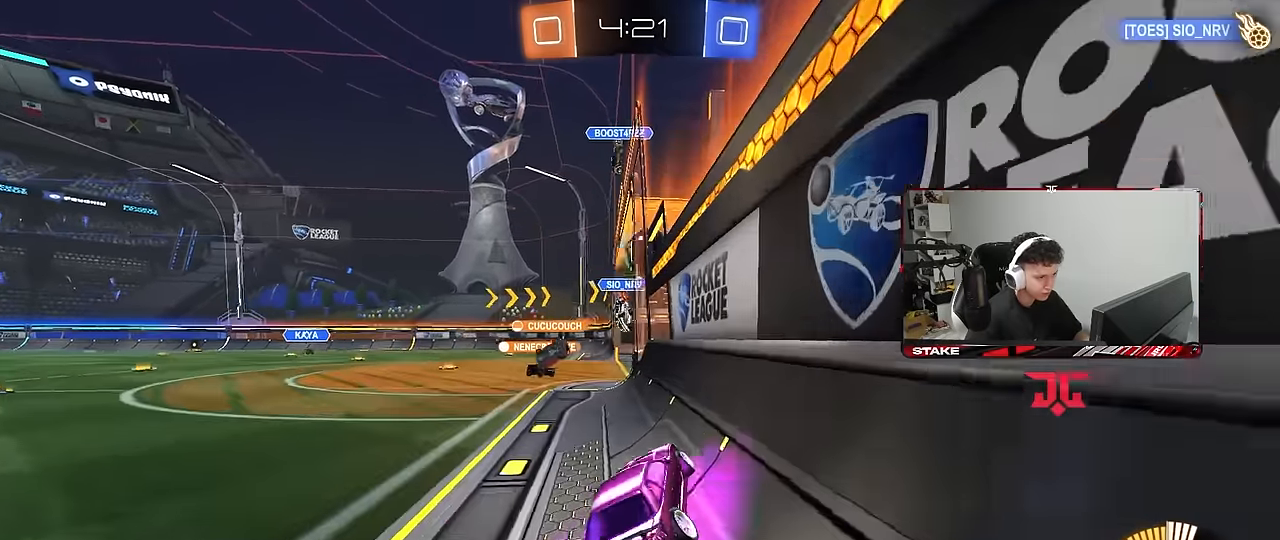
{"keys": ["s"], "mouse": [], "mouse_move": "still", "events": [[100, "a", "up"], [100, "d", "down"], [284, "d", "up"], [284, "w", "up"], [467, "s", "down"]]}
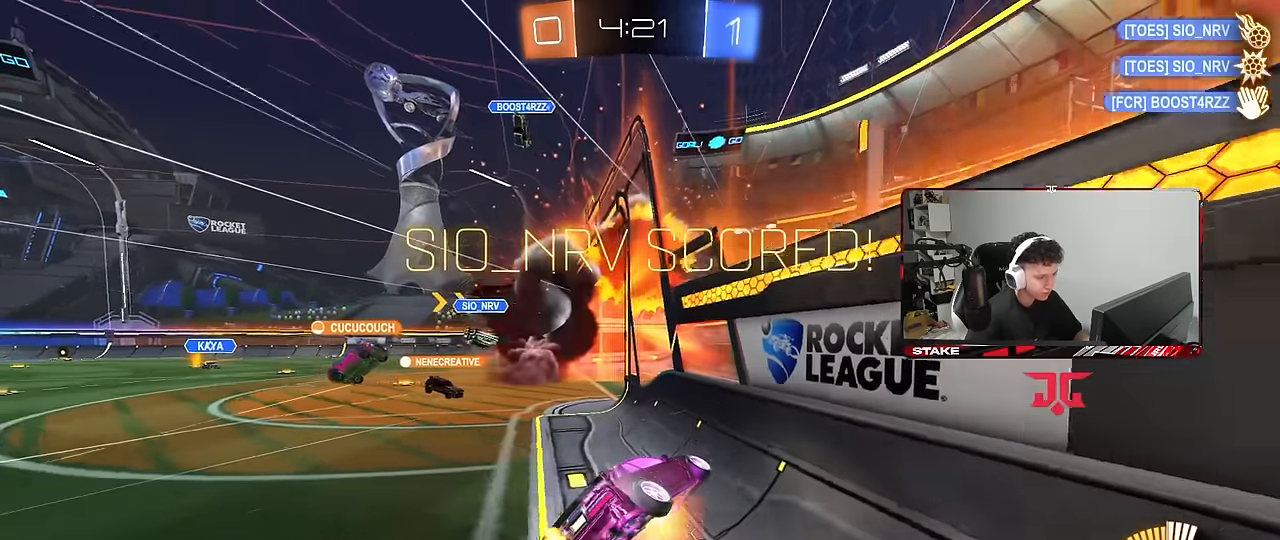
{"keys": ["d"], "mouse": [], "mouse_move": "still", "events": [[17, "mouse_right", "down"], [117, "mouse_right", "up"], [117, "space", "down"], [167, "mouse_right", "down"], [300, "space", "up"], [400, "d", "down"], [400, "mouse_right", "up"], [400, "s", "up"]]}
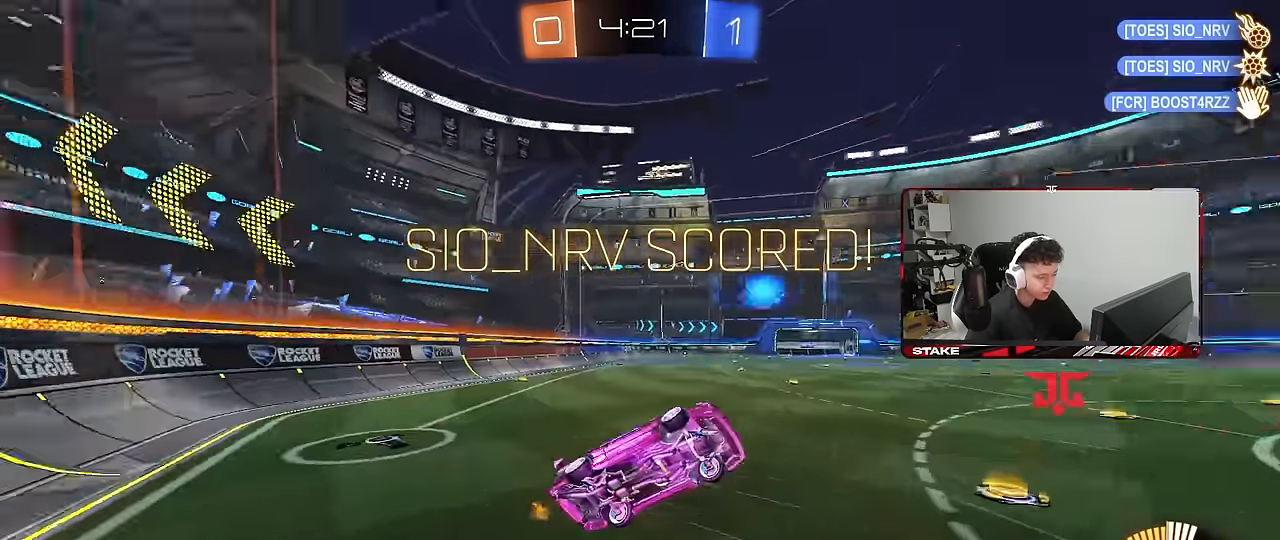
{"keys": ["a", "d", "q", "w"], "mouse": ["left"], "mouse_move": "still", "events": [[34, "w", "down"], [84, "q", "down"], [134, "mouse_left", "down"], [367, "a", "down"]]}
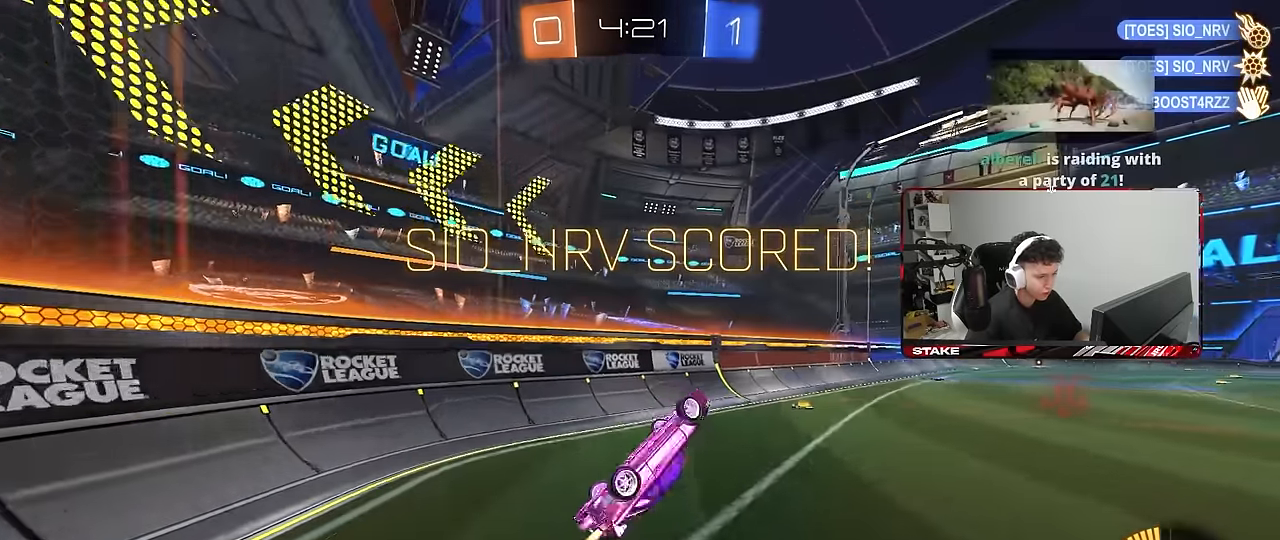
{"keys": ["w"], "mouse": [], "mouse_move": "still", "events": [[50, "d", "up"], [100, "a", "up"], [150, "q", "up"], [150, "w", "up"], [334, "w", "down"], [384, "d", "down"], [434, "mouse_left", "up"], [467, "d", "up"]]}
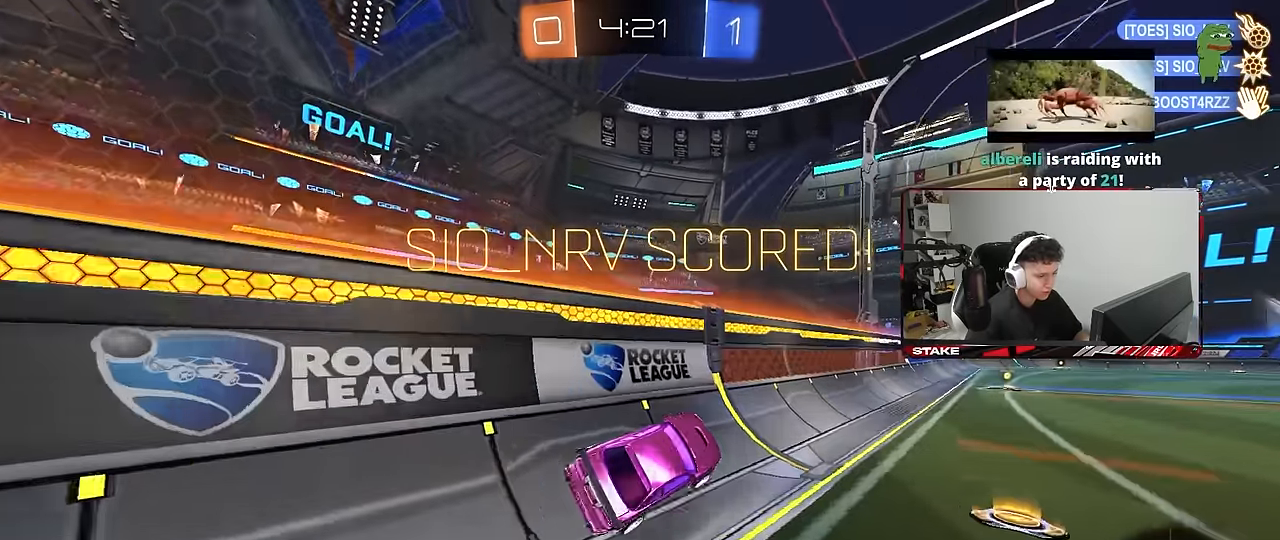
{"keys": ["a", "s", "shift"], "mouse": [], "mouse_move": "still", "events": [[67, "w", "up"], [167, "w", "down"], [200, "d", "down"], [250, "d", "up"], [300, "mouse_right", "down"], [350, "w", "up"], [400, "a", "down"], [400, "mouse_right", "up"], [400, "shift", "down"], [500, "s", "down"]]}
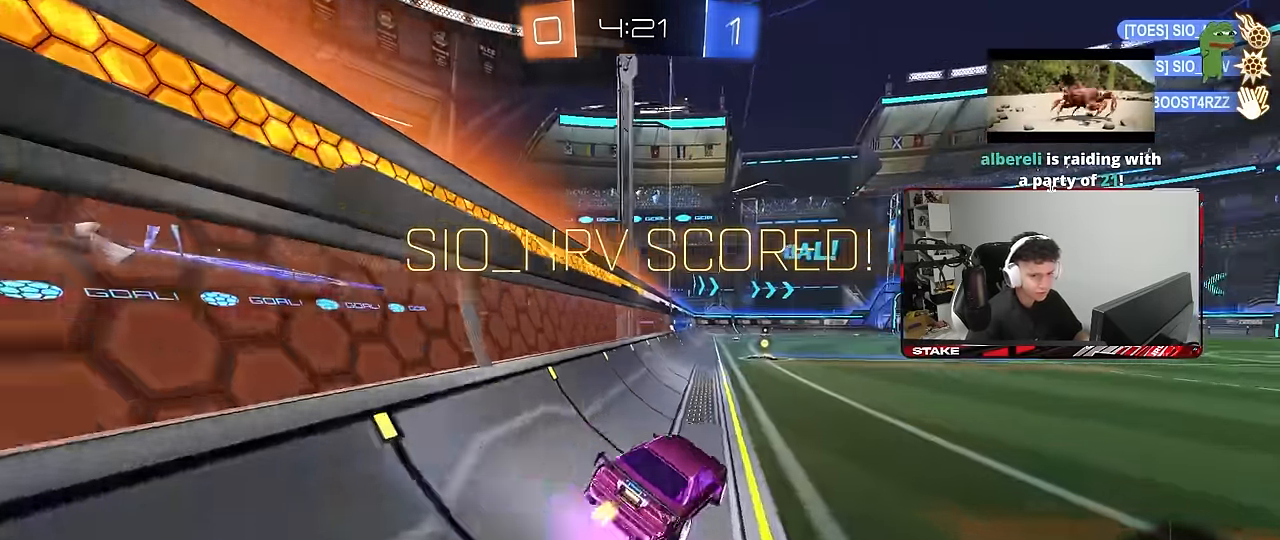
{"keys": ["a", "w"], "mouse": ["right"], "mouse_move": "still", "events": [[34, "shift", "up"], [134, "a", "up"], [134, "s", "up"], [267, "mouse_right", "down"], [267, "w", "down"], [417, "mouse_right", "up"], [467, "mouse_right", "down"], [500, "a", "down"]]}
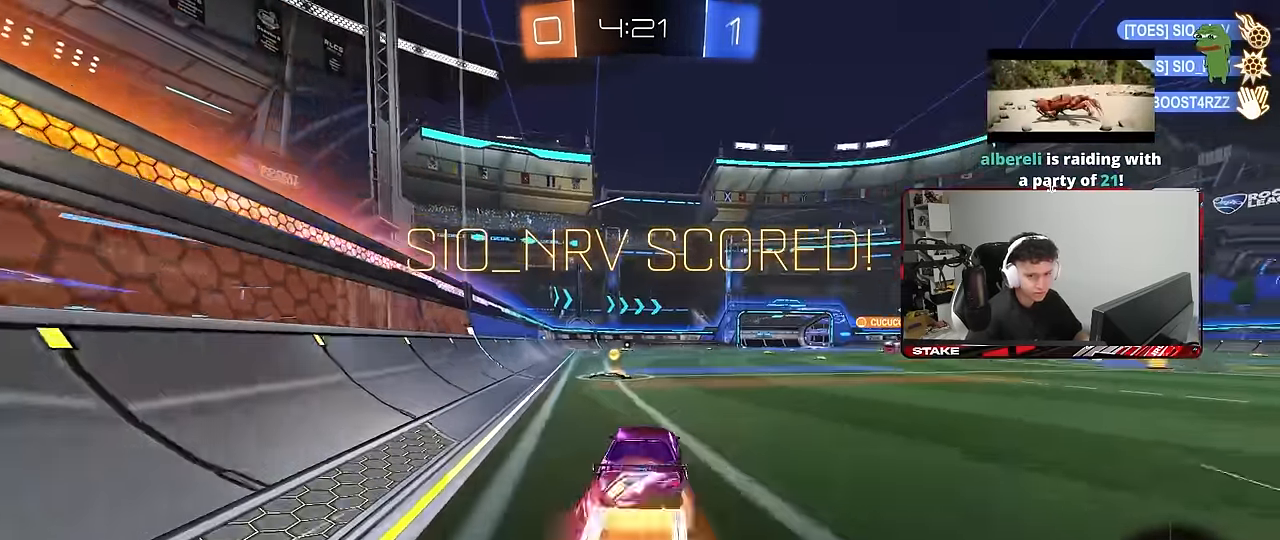
{"keys": ["a", "shift"], "mouse": [], "mouse_move": "still", "events": [[50, "mouse_right", "up"], [50, "shift", "down"], [100, "mouse_right", "down"], [150, "s", "down"], [150, "w", "up"], [334, "mouse_right", "up"], [467, "s", "up"]]}
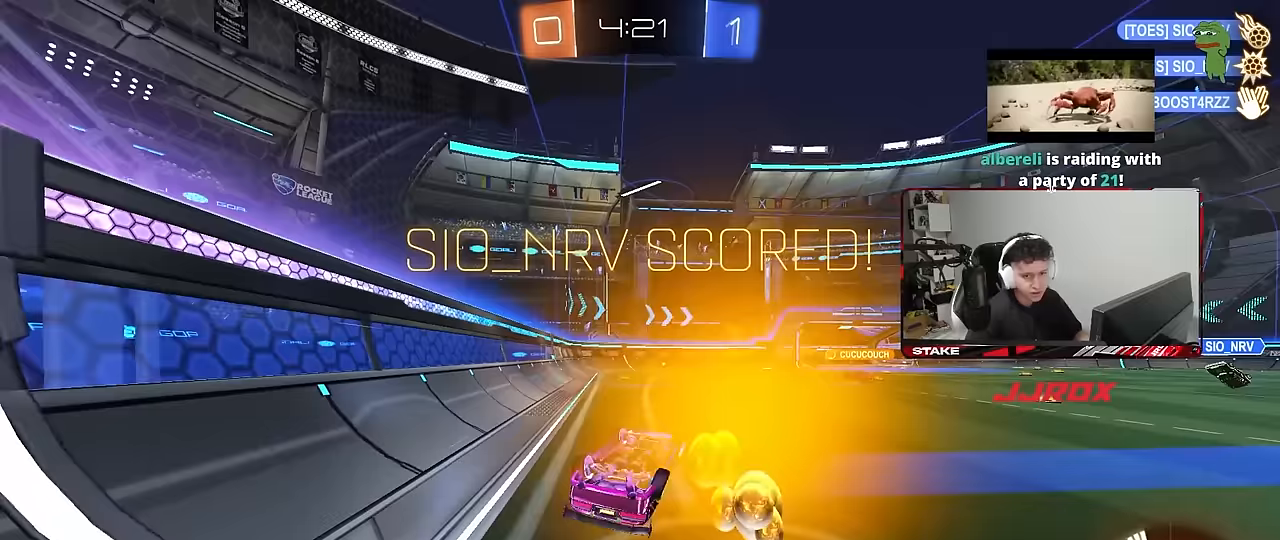
{"keys": [], "mouse": [], "mouse_move": "still", "events": [[67, "s", "down"], [200, "a", "up"], [200, "s", "up"], [200, "shift", "up"]]}